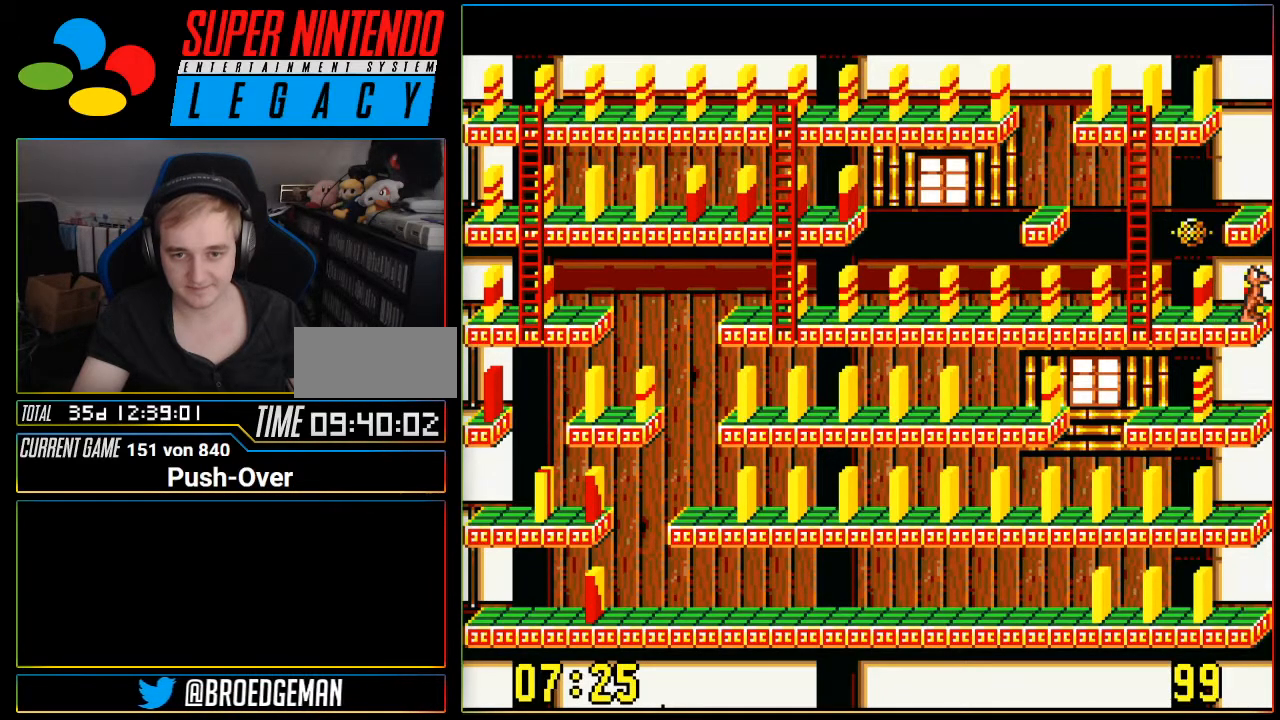
Gameplay with a controller (Nintendo layout); each line is a JSON object with the inputs held at the frame after it. "events" lists button and stick changes between this image and that frame as [ms after this image, input, new state], when the widget could be followed in between. Not read: L3 R3.
{"buttons": [], "events": []}
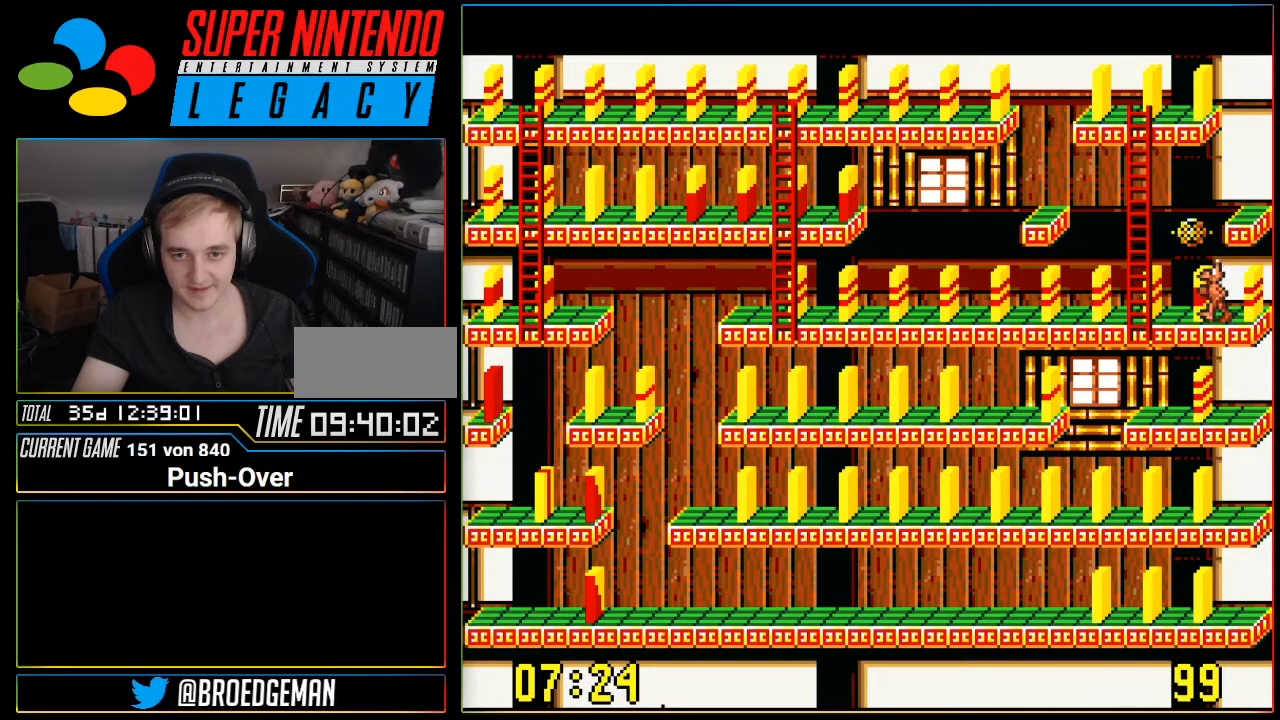
{"buttons": [], "events": [[17, "DPAD_UP", "down"], [300, "DPAD_UP", "up"]]}
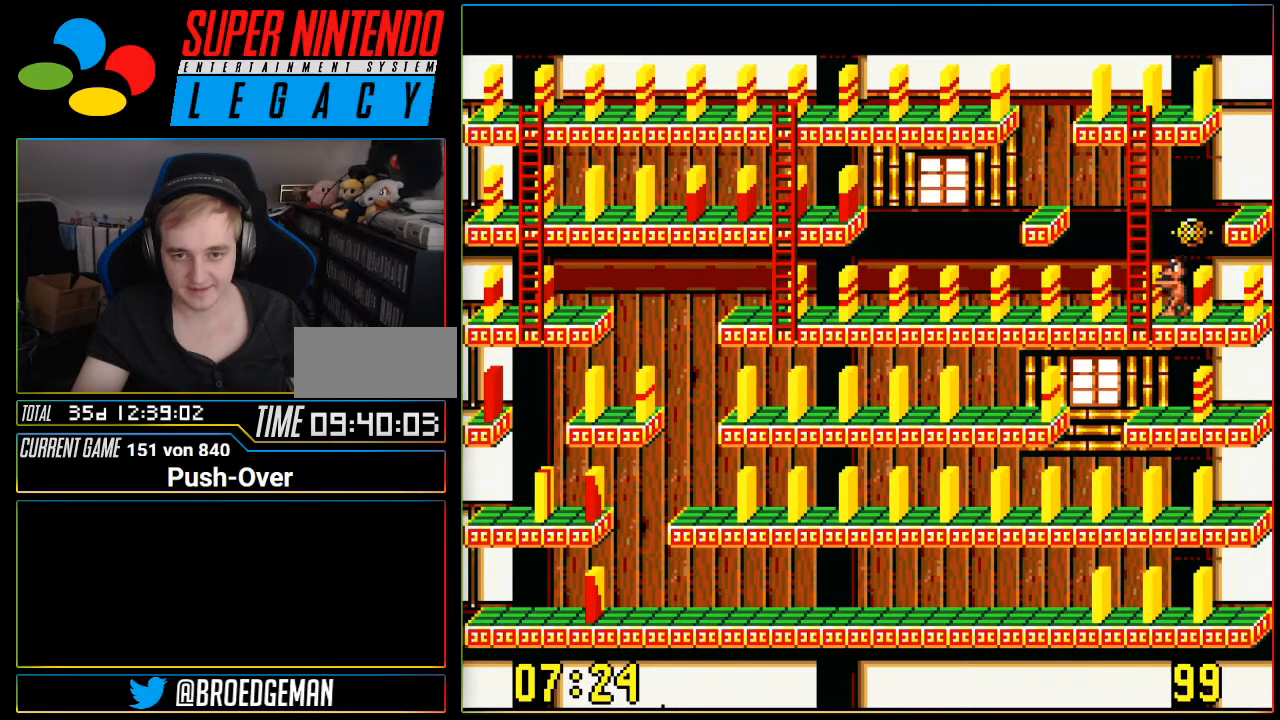
{"buttons": [], "events": [[166, "DPAD_DOWN", "down"], [267, "DPAD_DOWN", "up"]]}
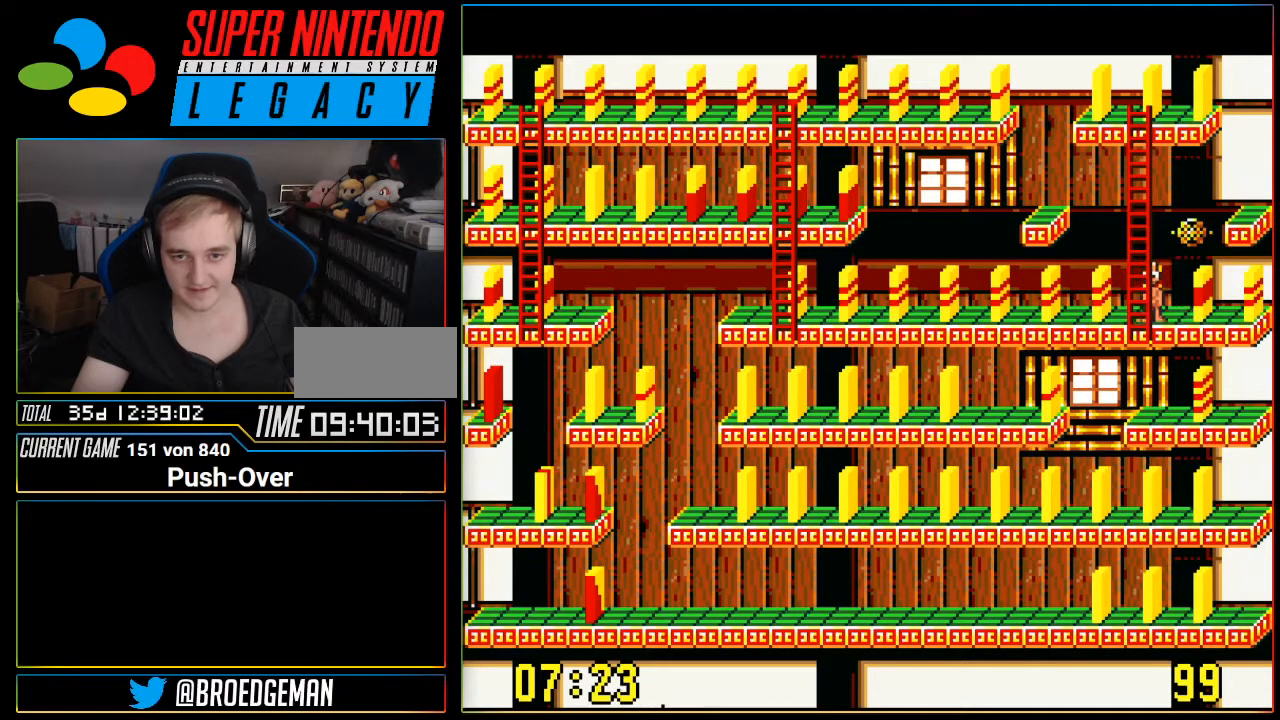
{"buttons": [], "events": [[17, "DPAD_RIGHT", "down"], [267, "DPAD_RIGHT", "up"]]}
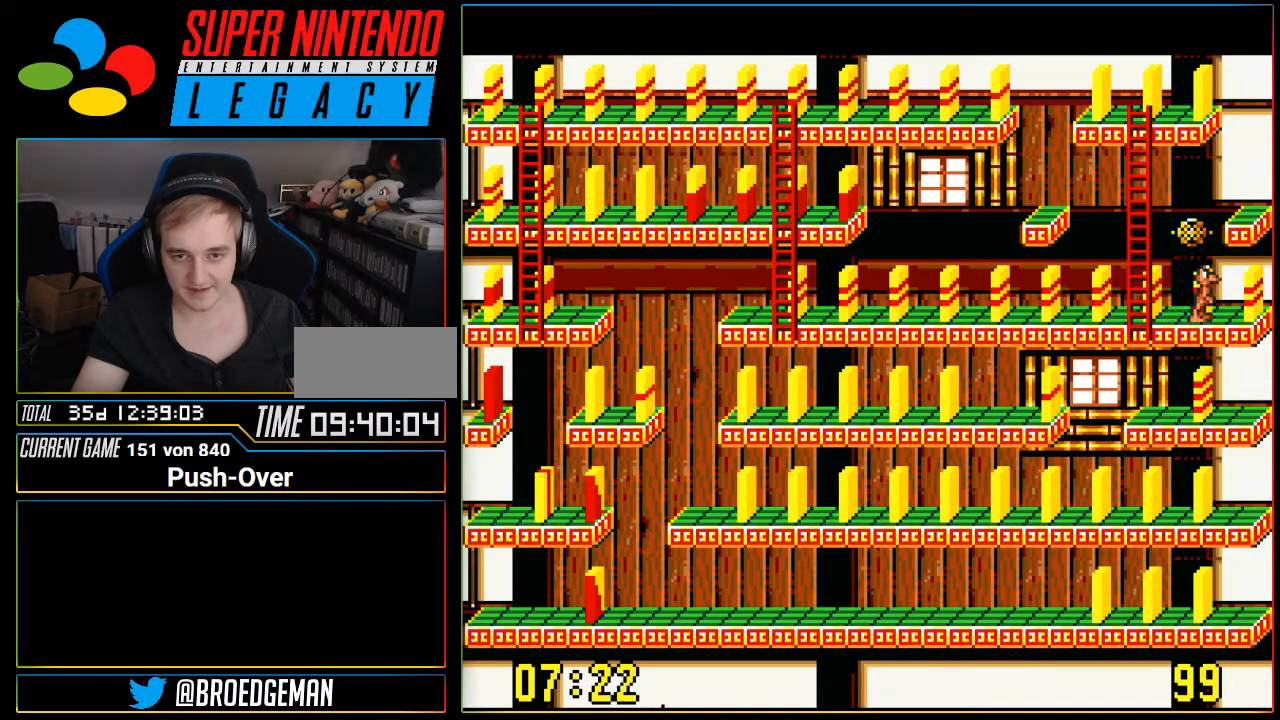
{"buttons": [], "events": [[367, "DPAD_UP", "down"], [467, "DPAD_UP", "up"]]}
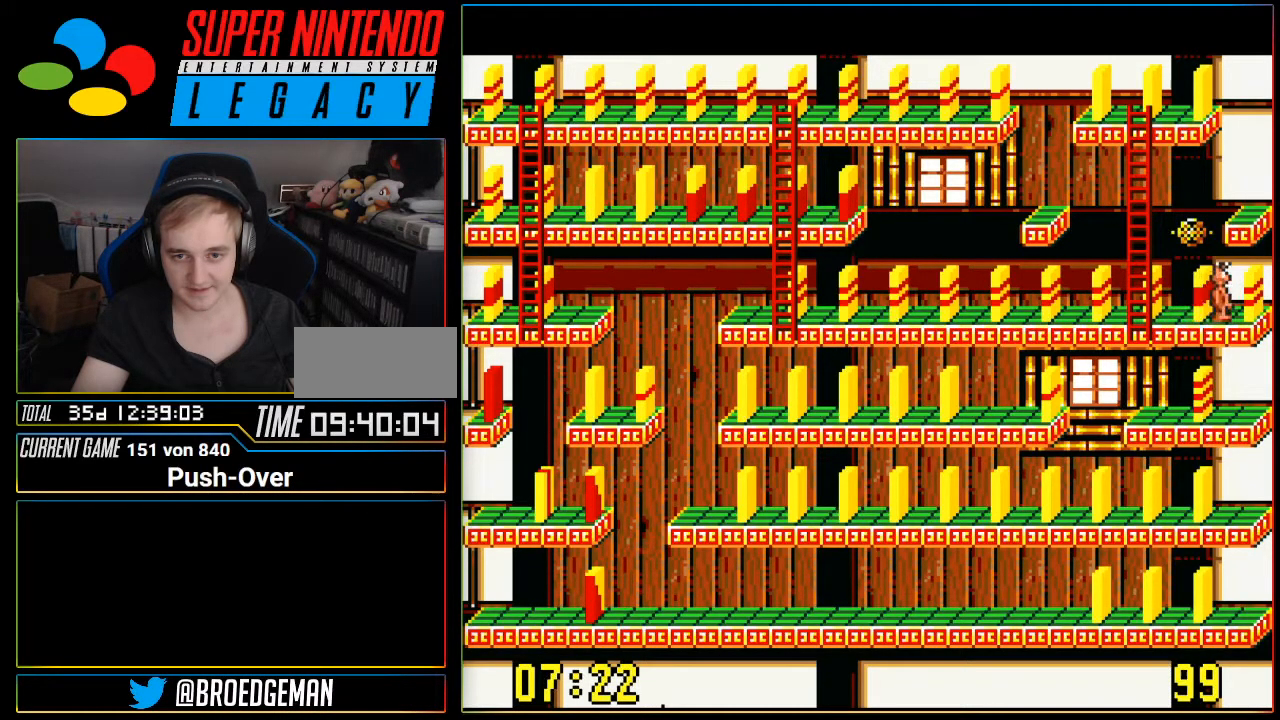
{"buttons": [], "events": []}
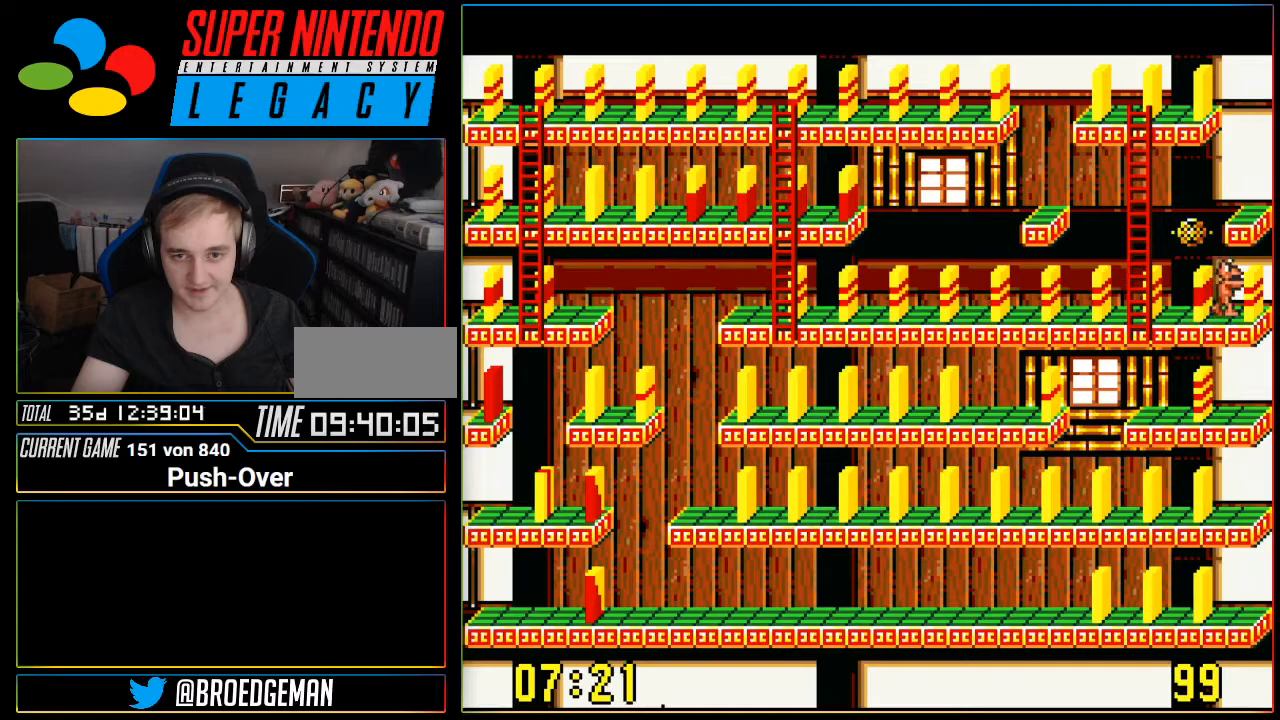
{"buttons": ["Y"], "events": [[50, "DPAD_UP", "down"], [116, "DPAD_UP", "up"], [417, "Y", "down"]]}
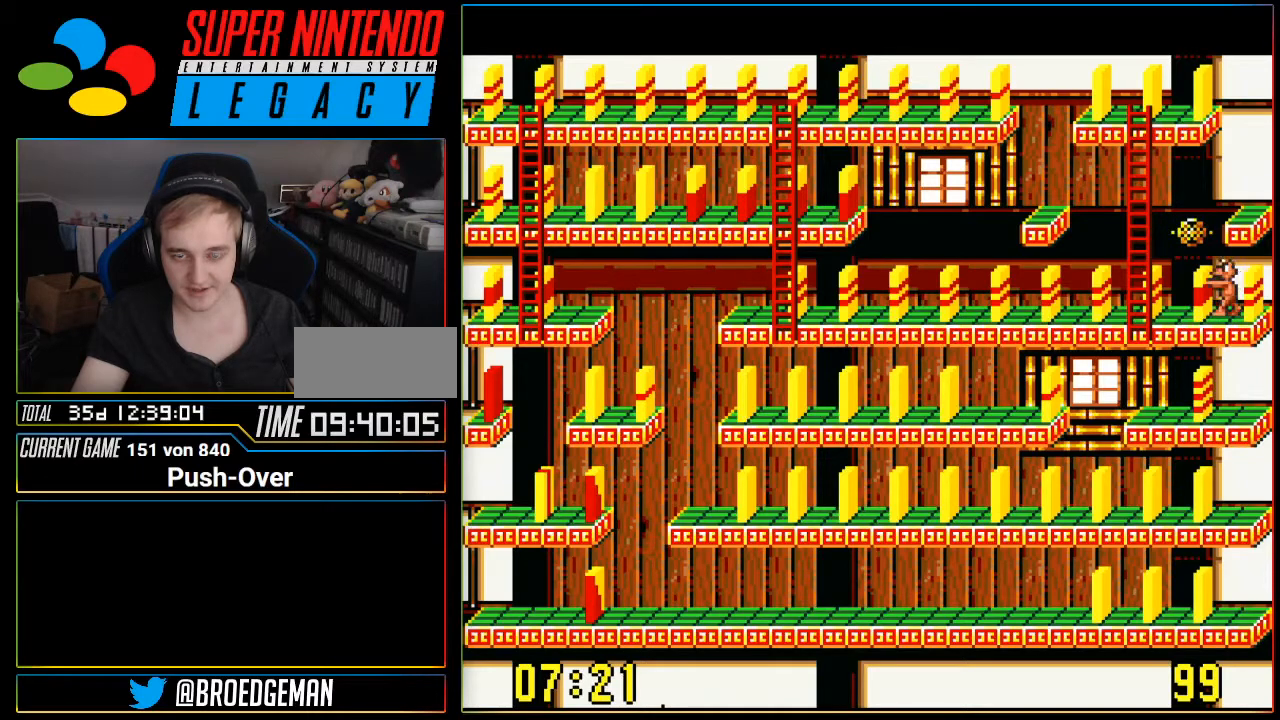
{"buttons": [], "events": [[367, "Y", "up"]]}
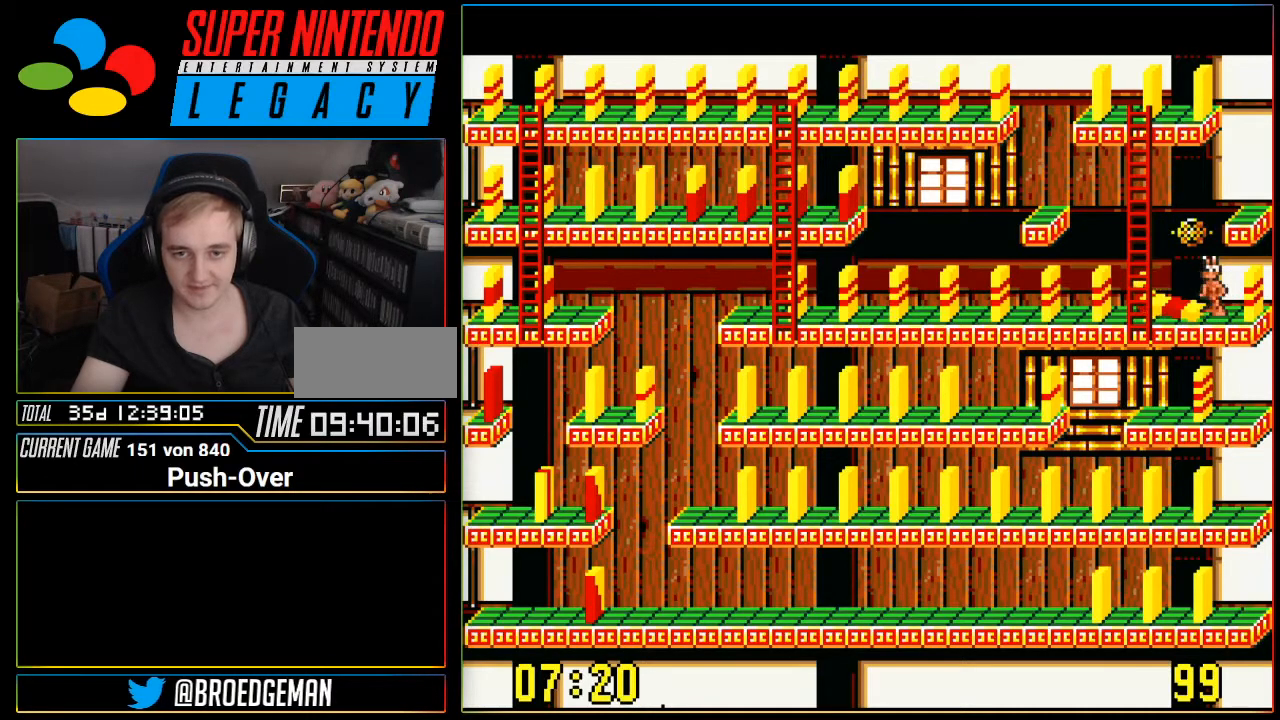
{"buttons": [], "events": []}
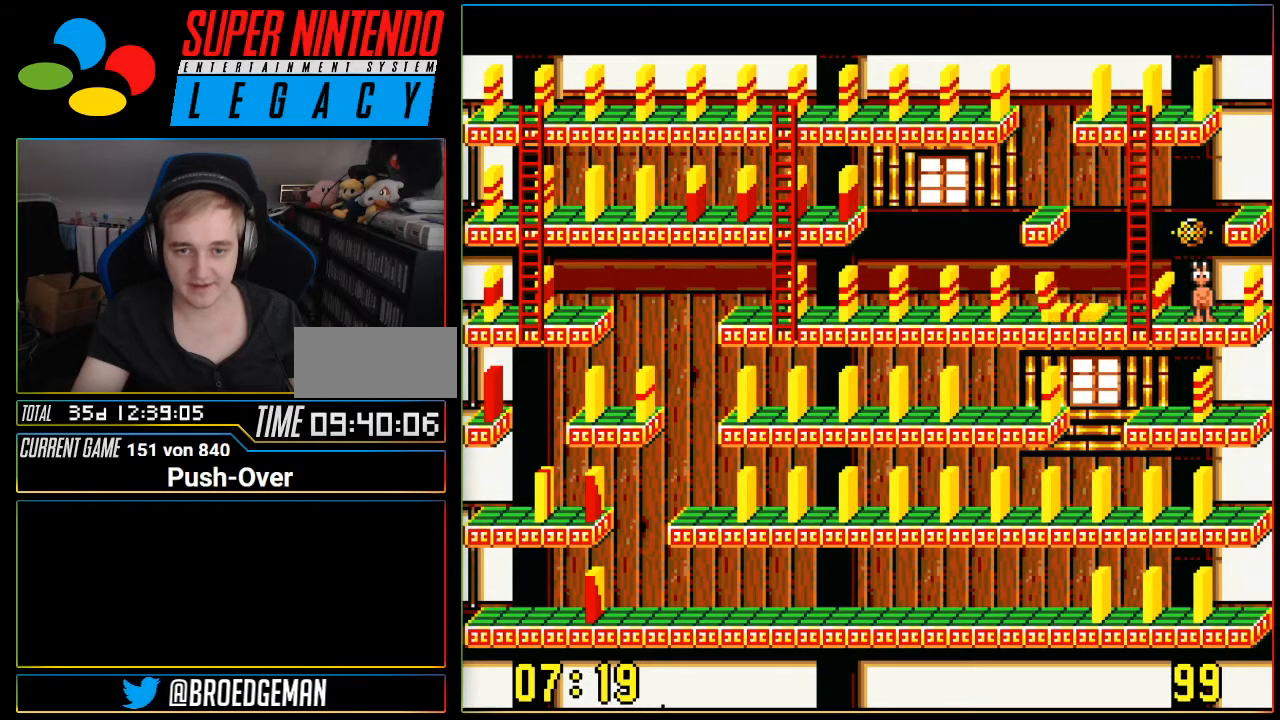
{"buttons": [], "events": []}
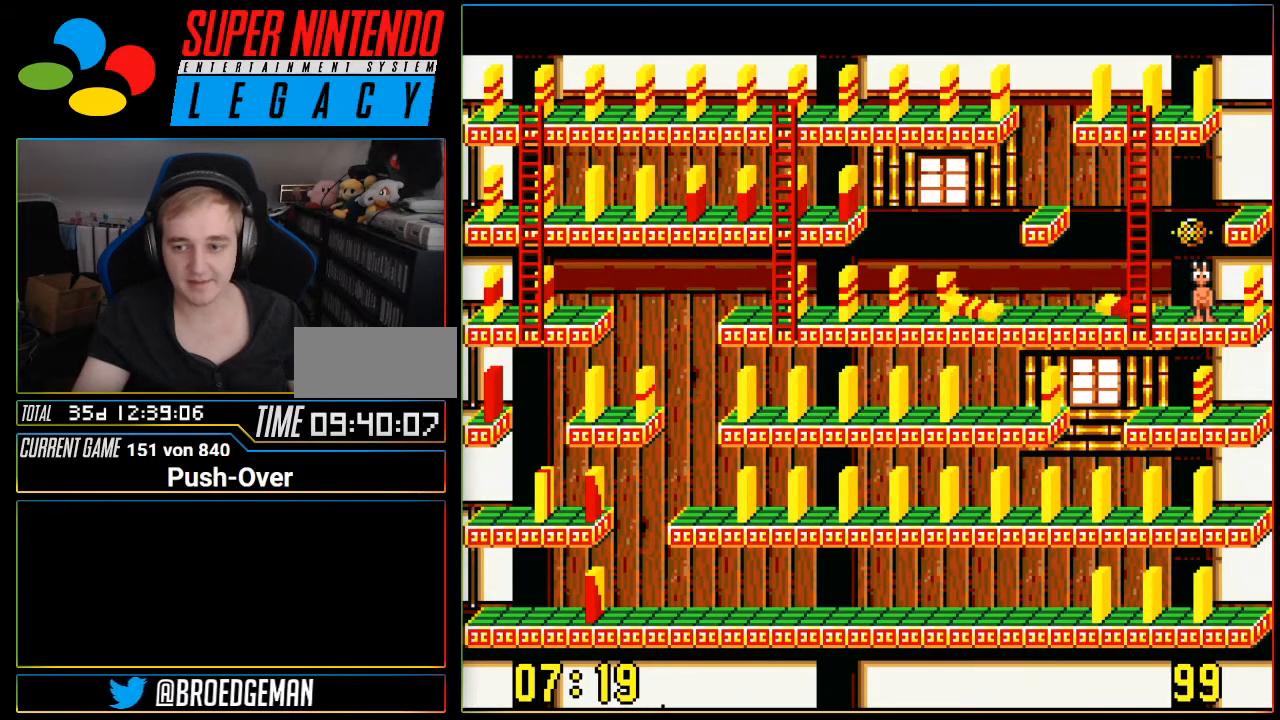
{"buttons": [], "events": []}
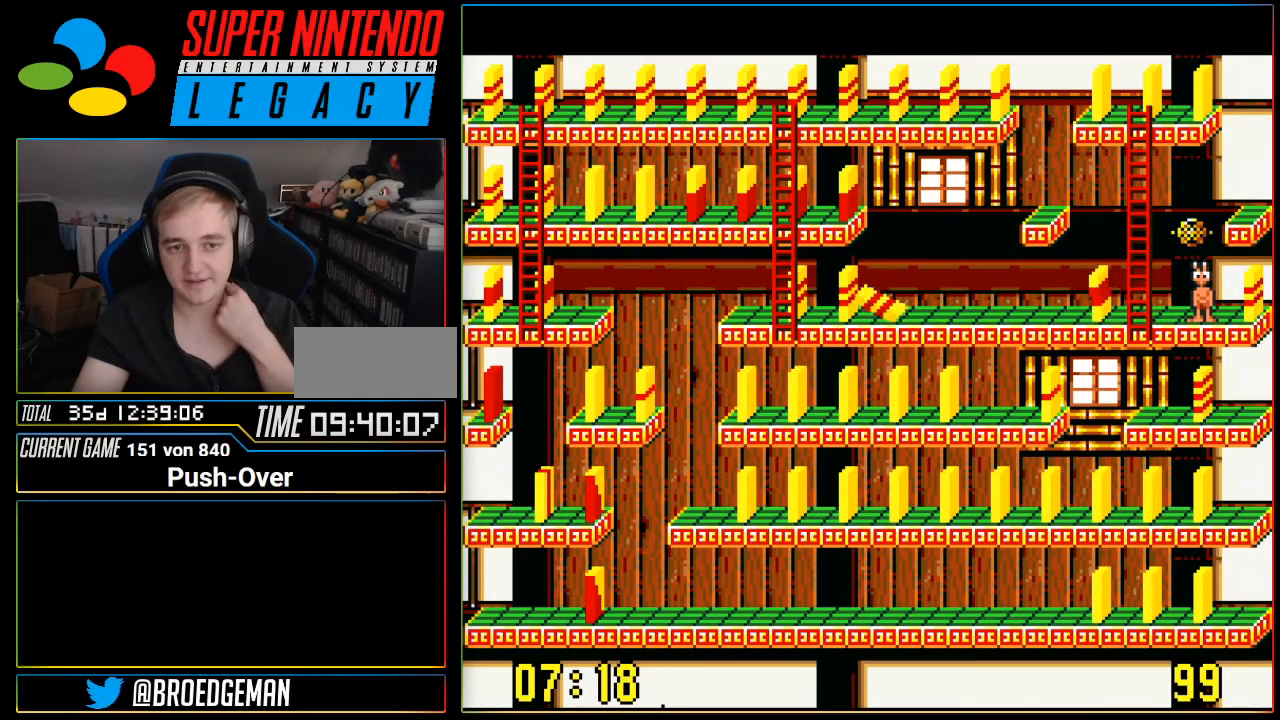
{"buttons": [], "events": []}
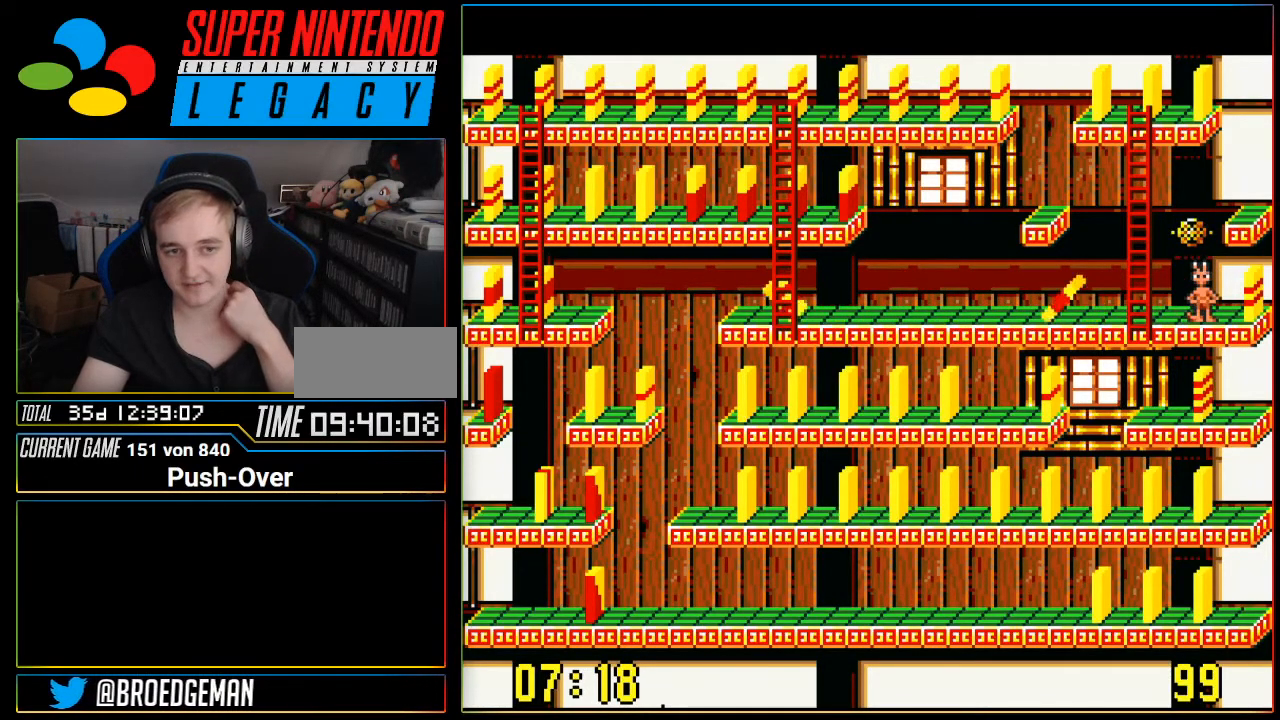
{"buttons": [], "events": []}
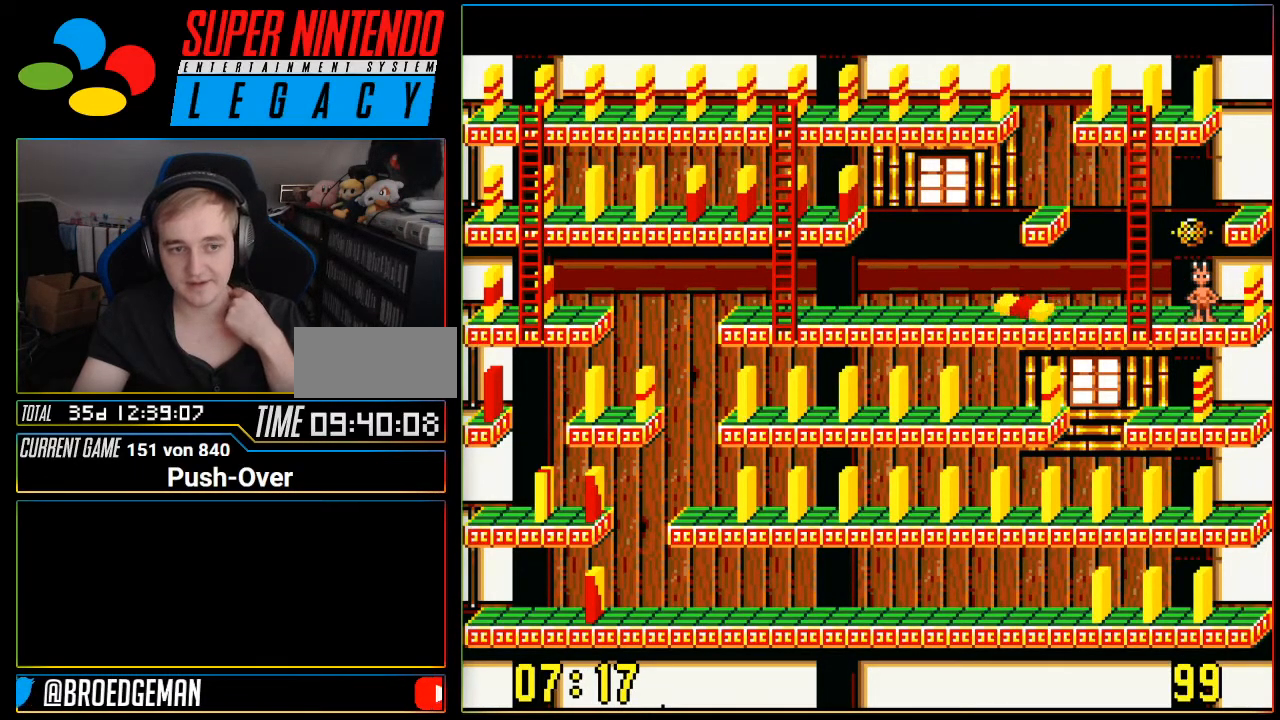
{"buttons": [], "events": []}
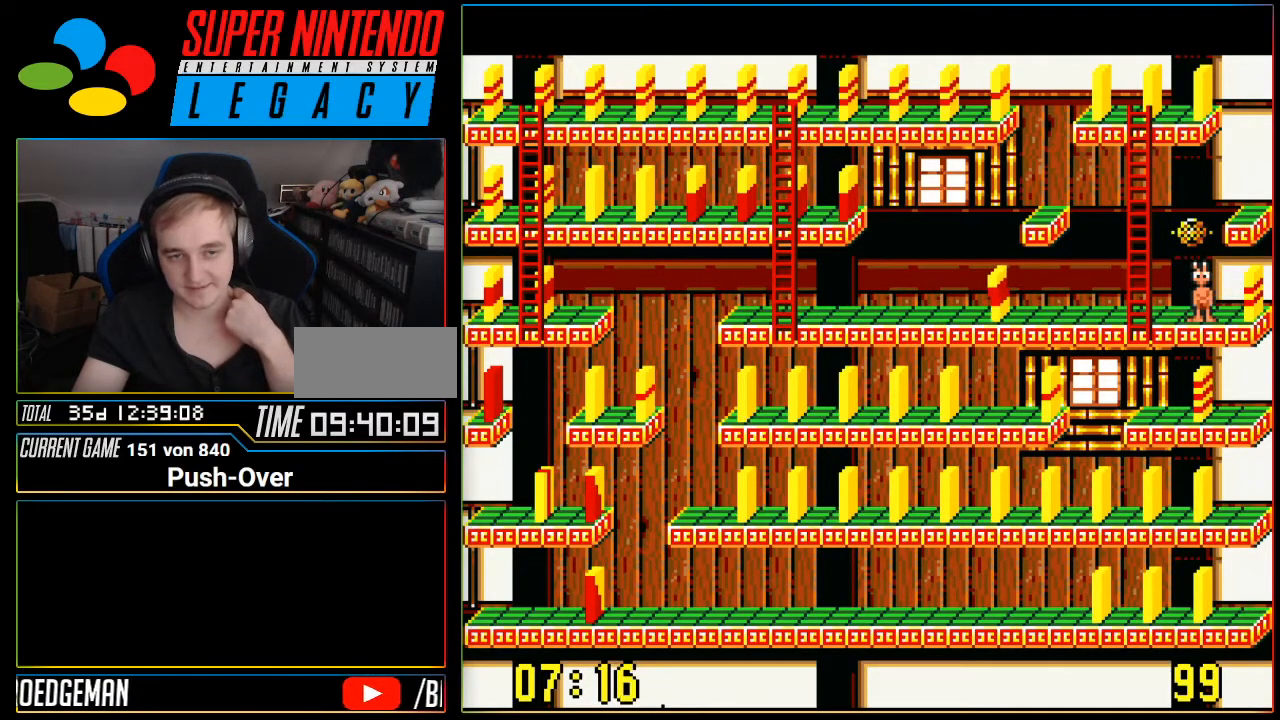
{"buttons": [], "events": []}
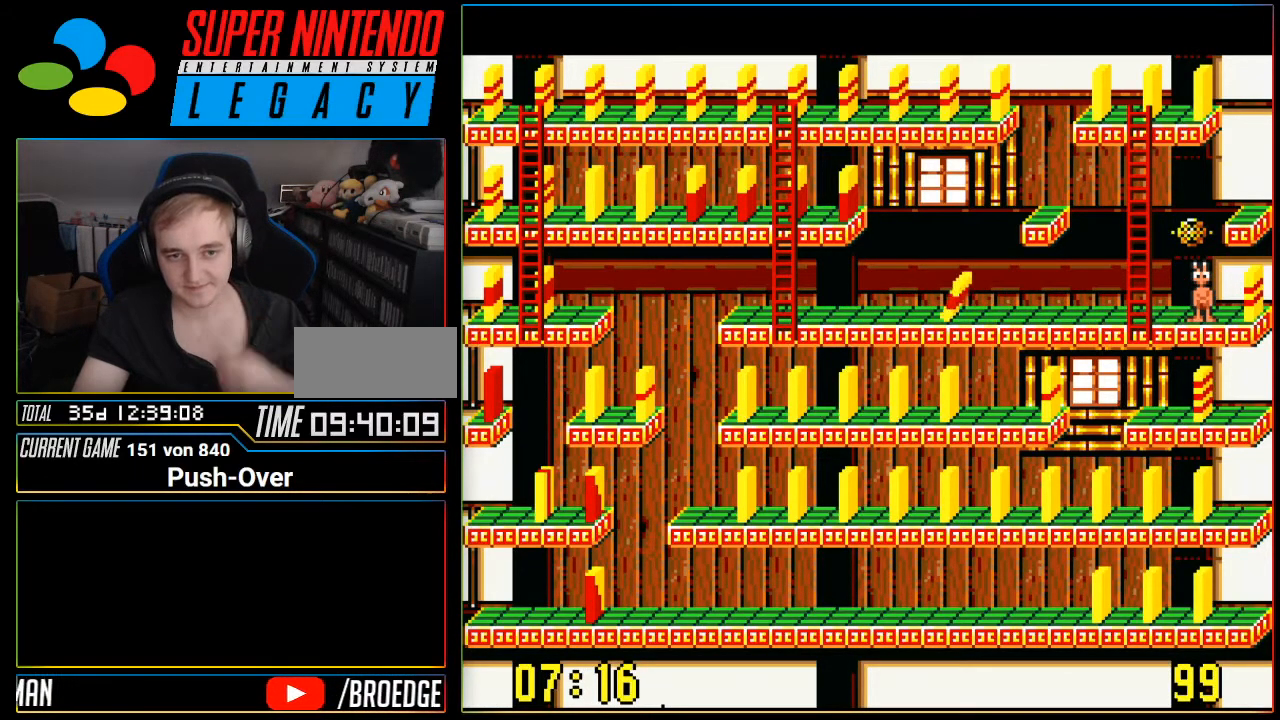
{"buttons": [], "events": []}
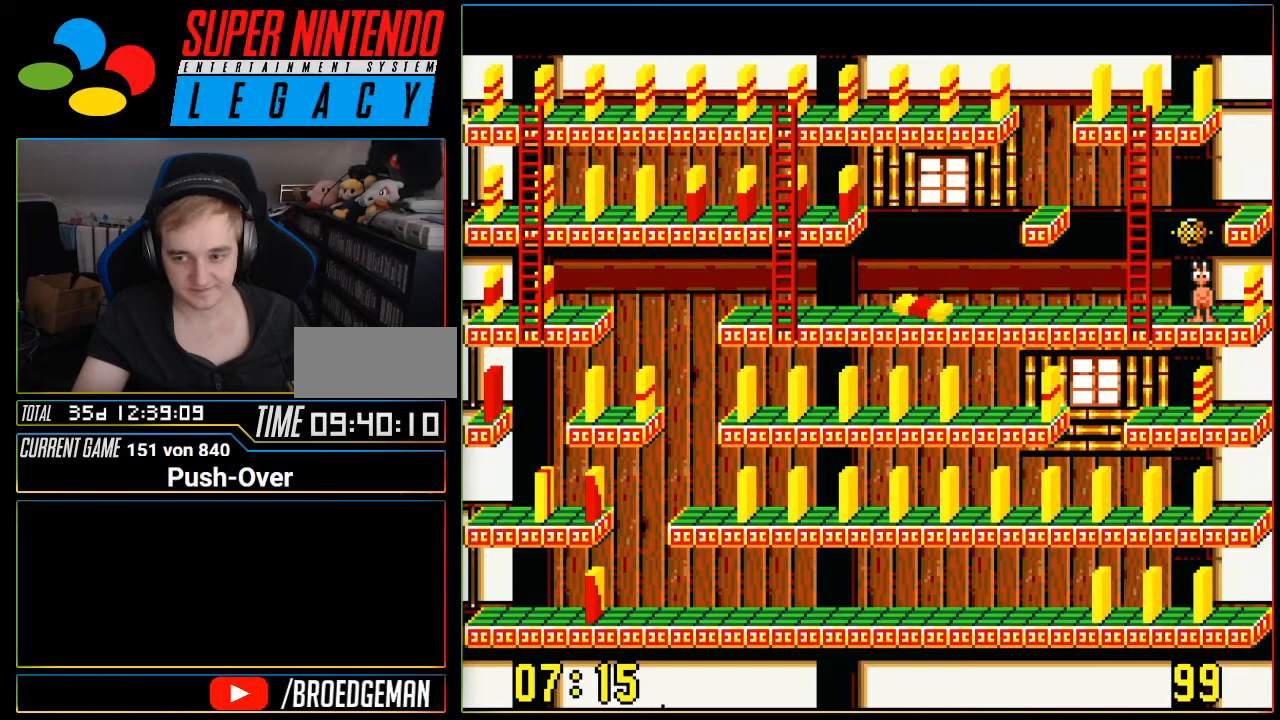
{"buttons": ["DPAD_LEFT"], "events": [[400, "DPAD_LEFT", "down"]]}
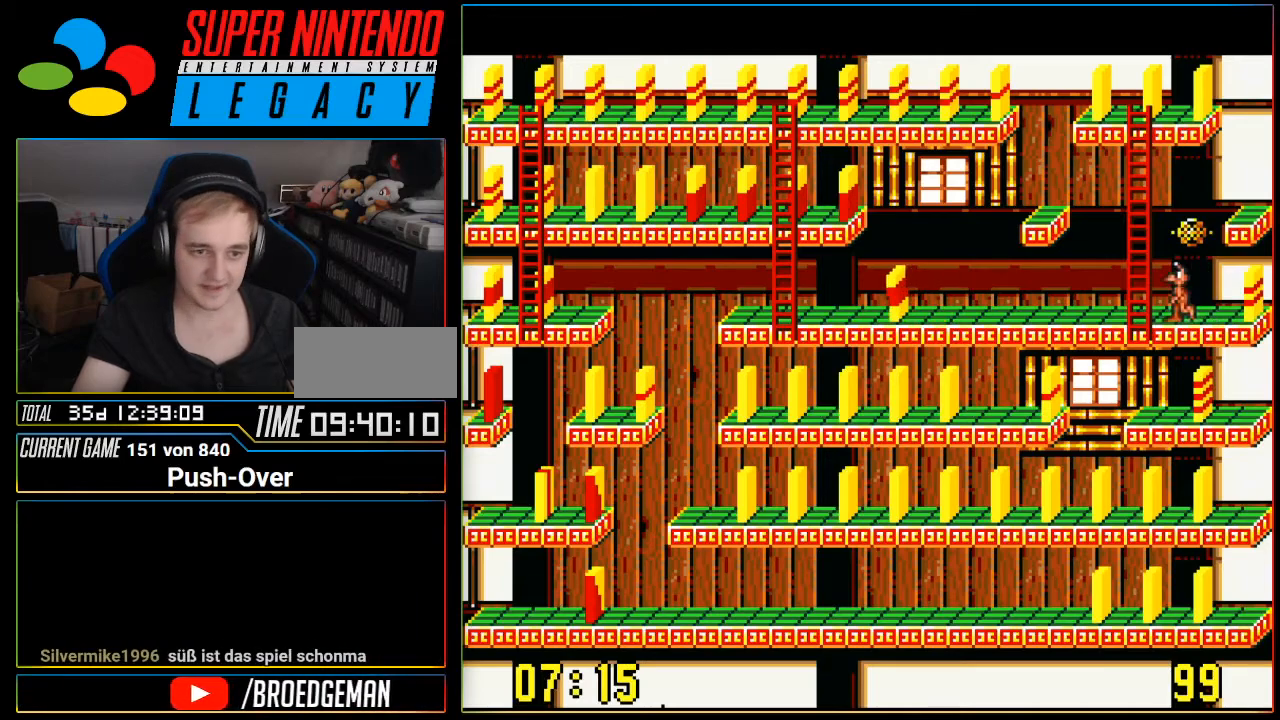
{"buttons": ["DPAD_LEFT"], "events": []}
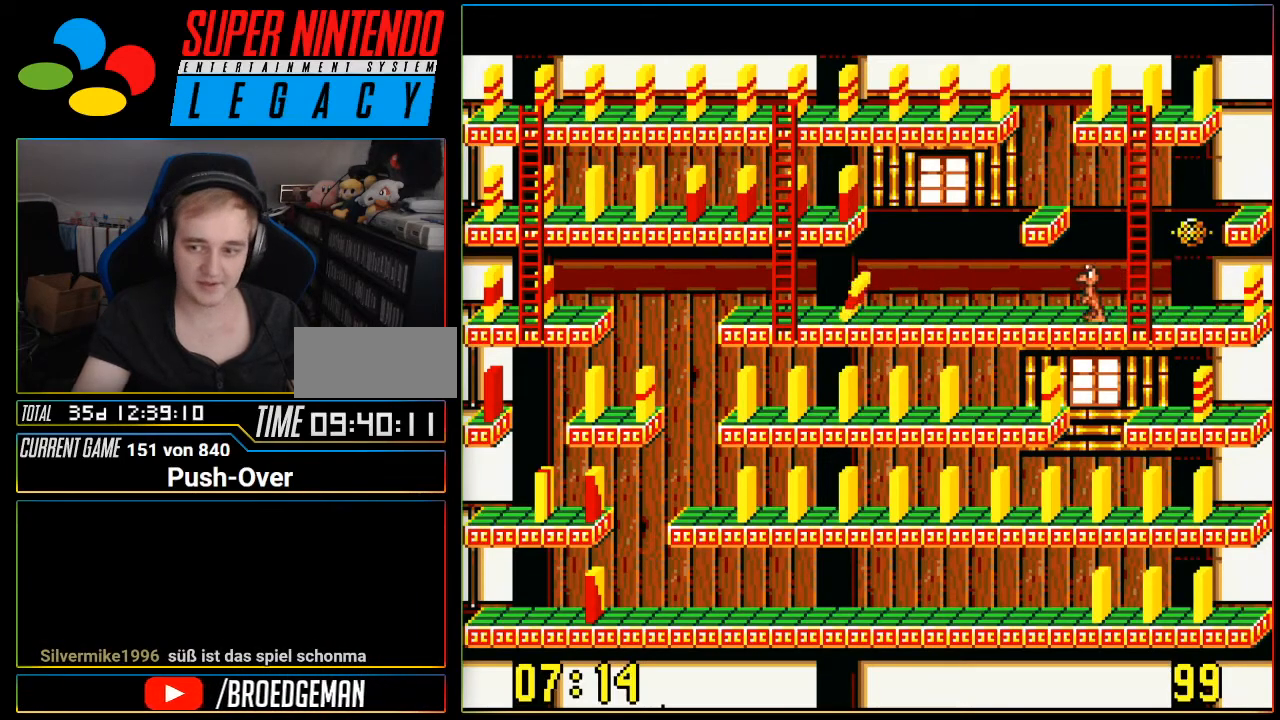
{"buttons": ["DPAD_LEFT"], "events": []}
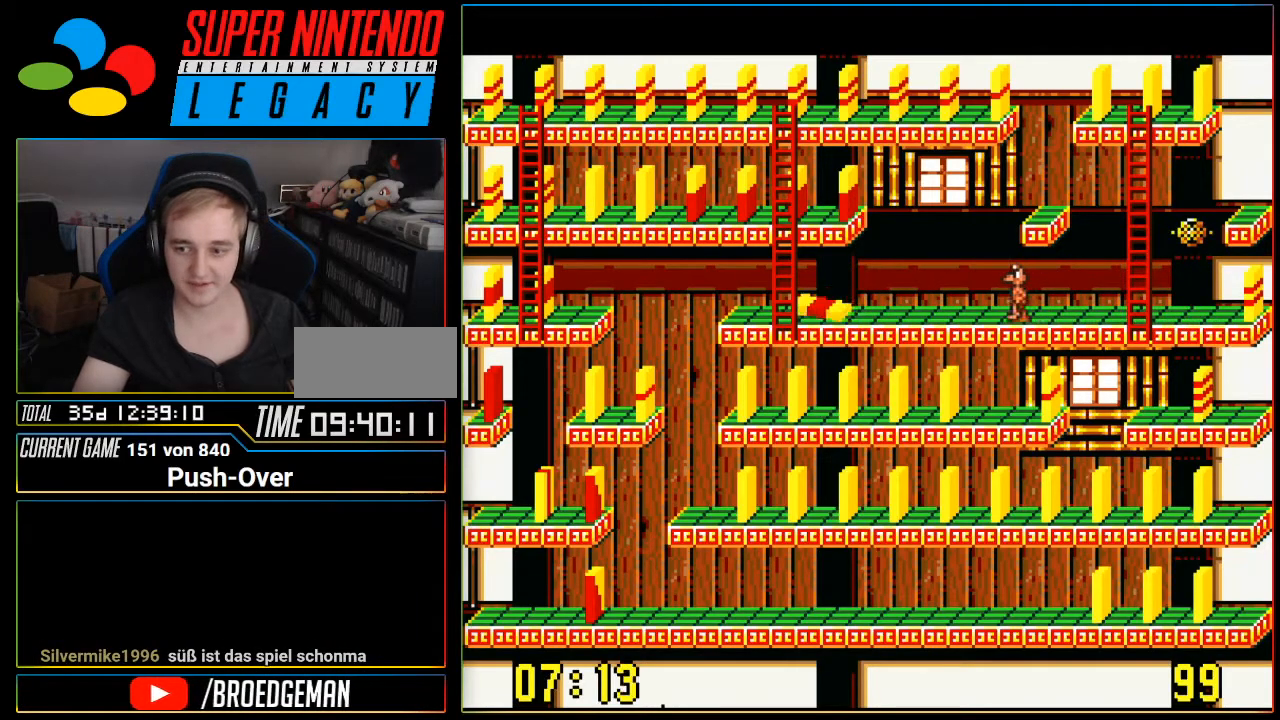
{"buttons": ["DPAD_LEFT"], "events": []}
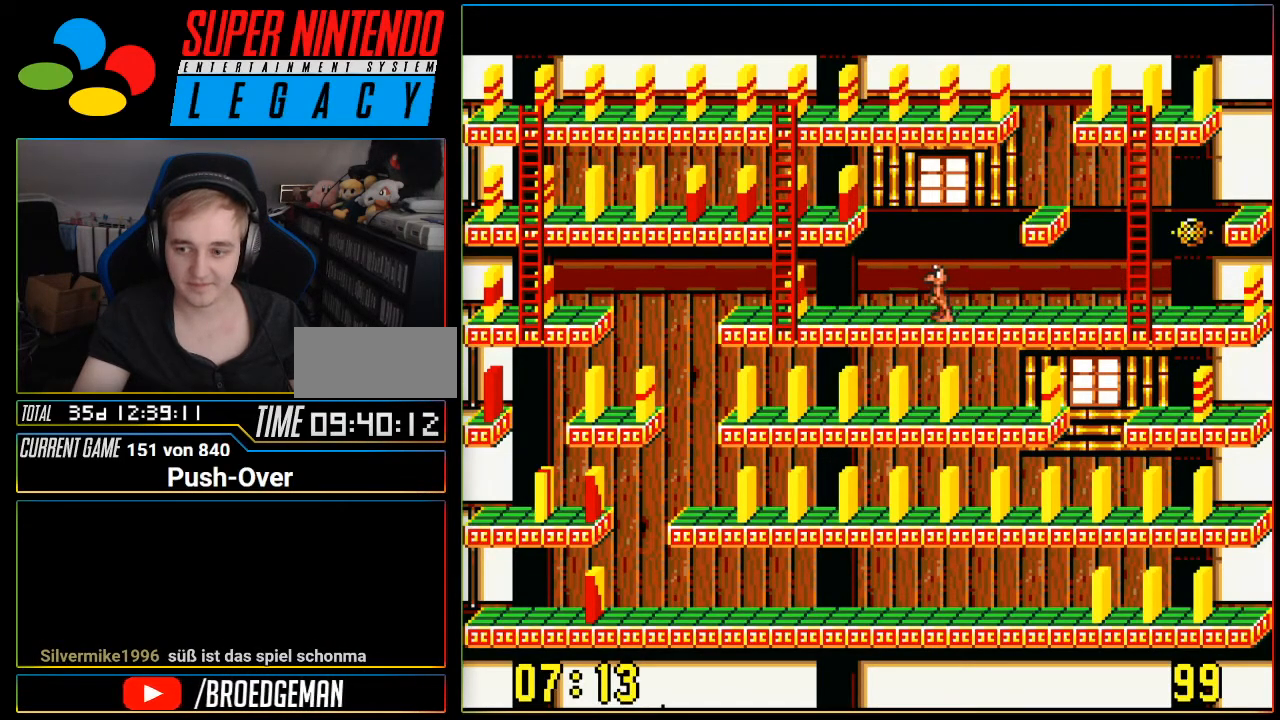
{"buttons": [], "events": [[150, "DPAD_LEFT", "up"]]}
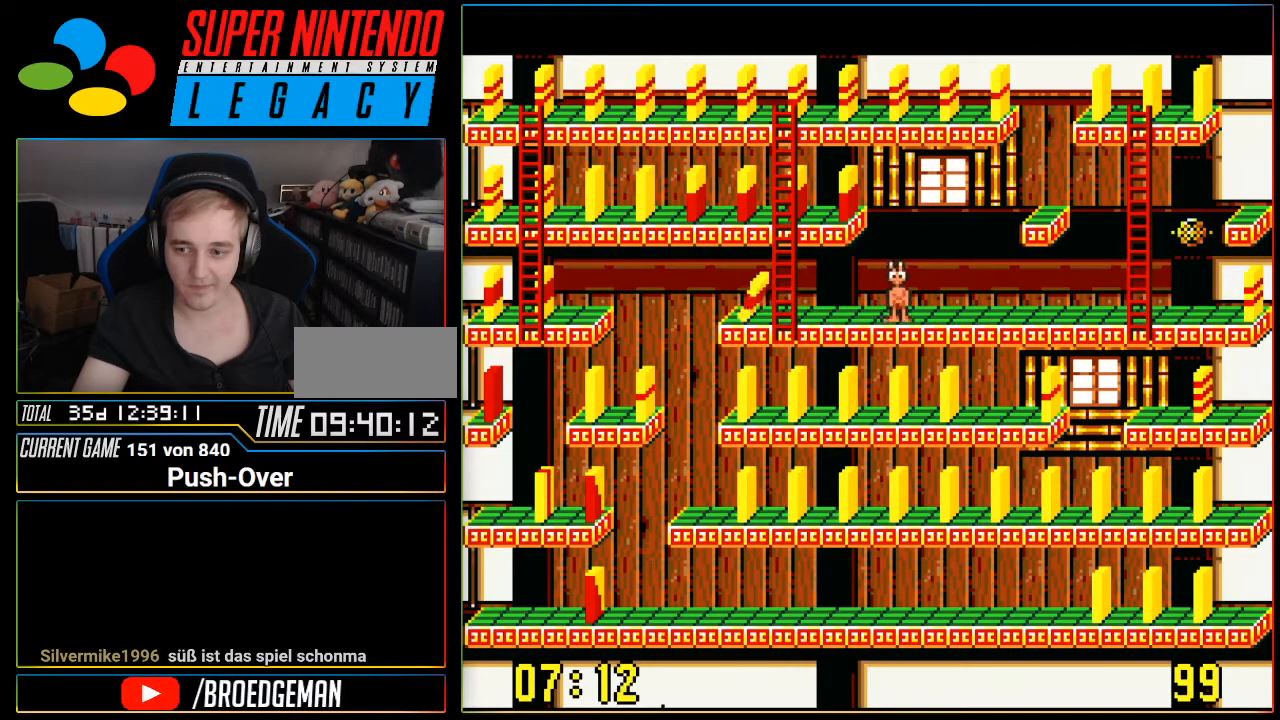
{"buttons": [], "events": []}
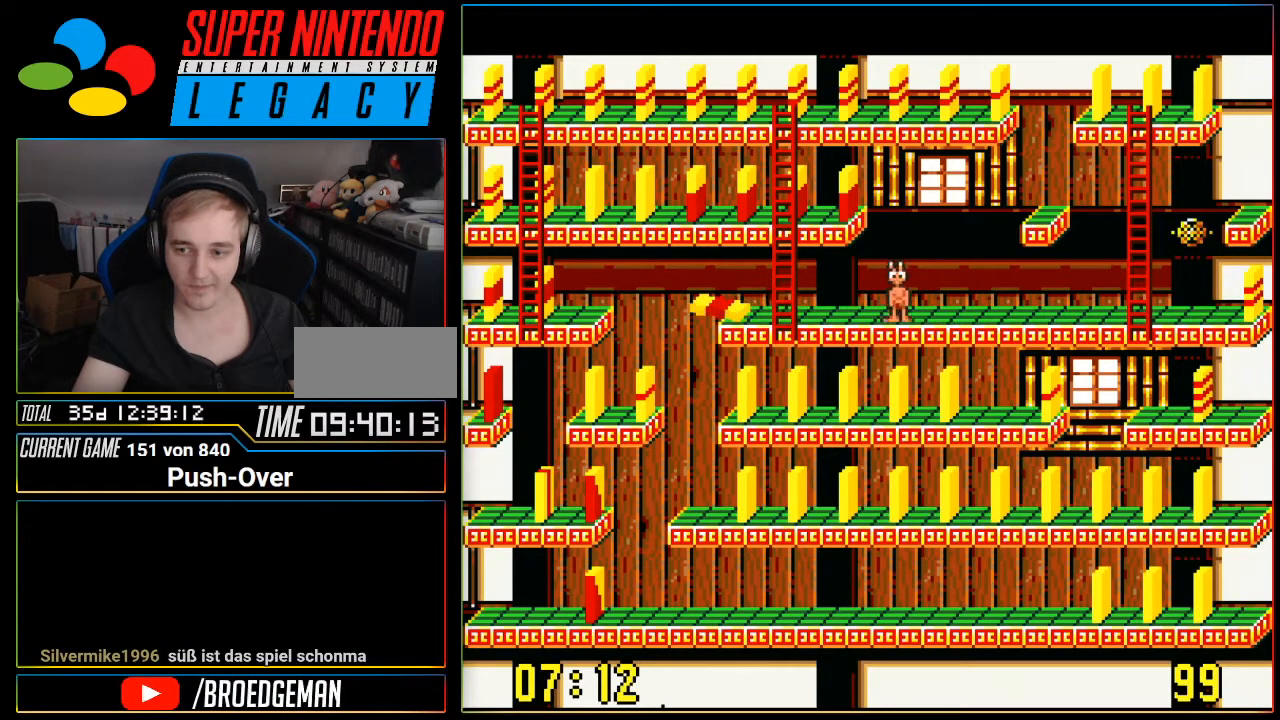
{"buttons": [], "events": []}
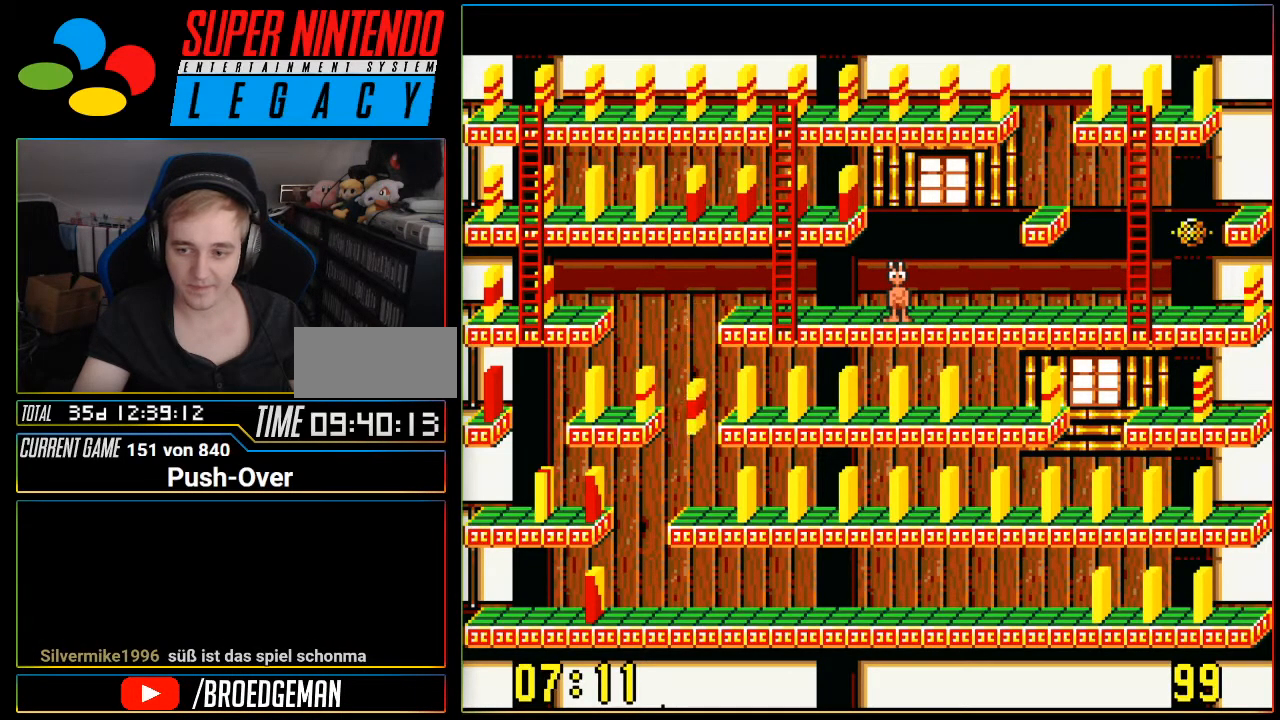
{"buttons": [], "events": []}
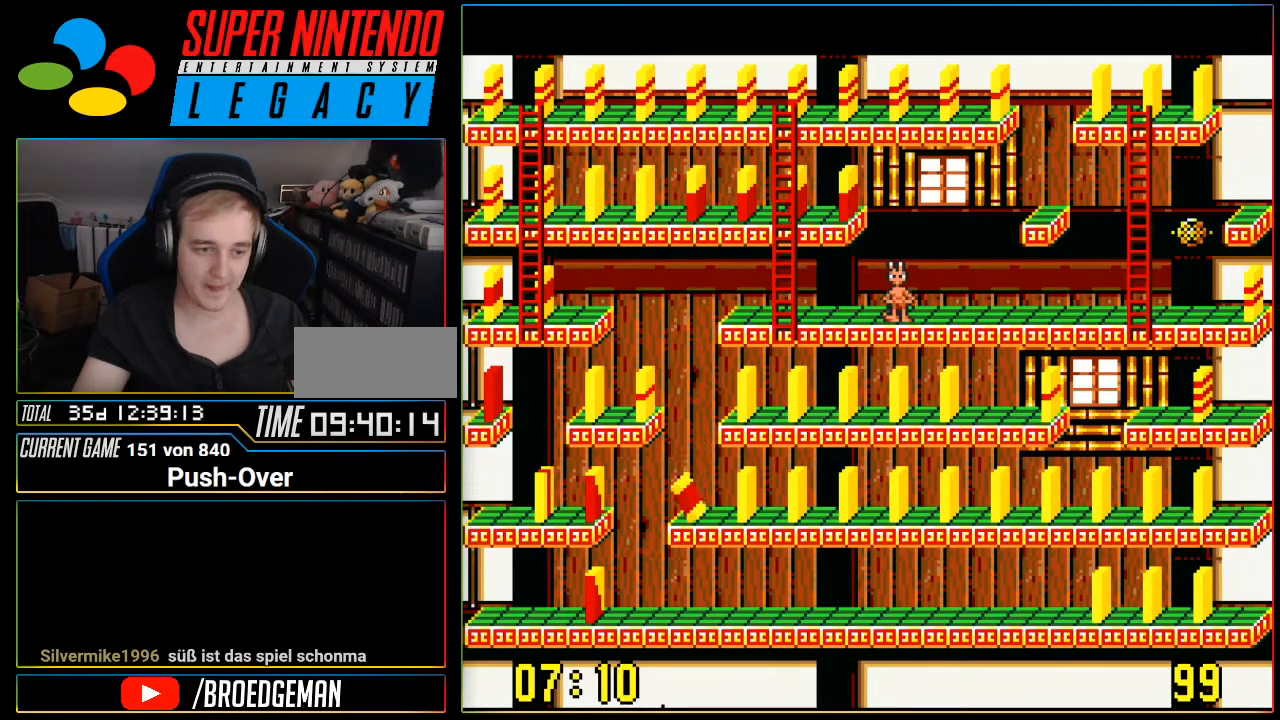
{"buttons": ["DPAD_LEFT"], "events": [[500, "DPAD_LEFT", "down"]]}
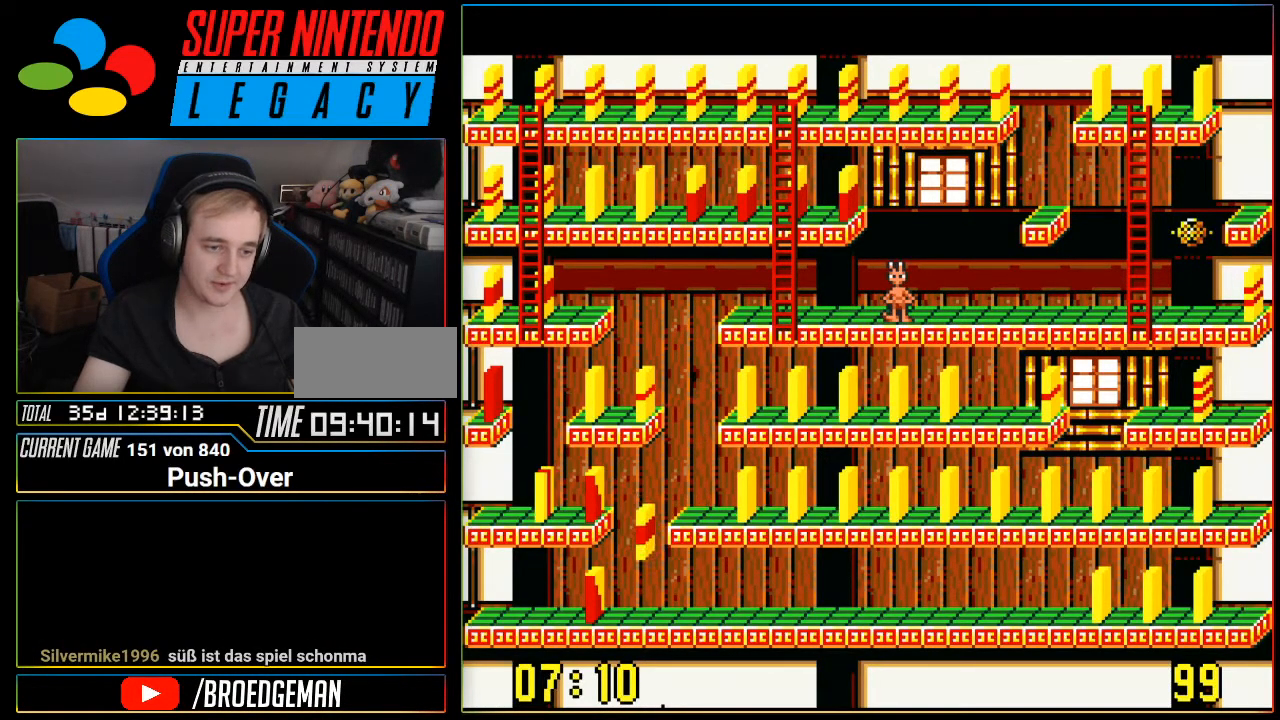
{"buttons": ["DPAD_LEFT"], "events": []}
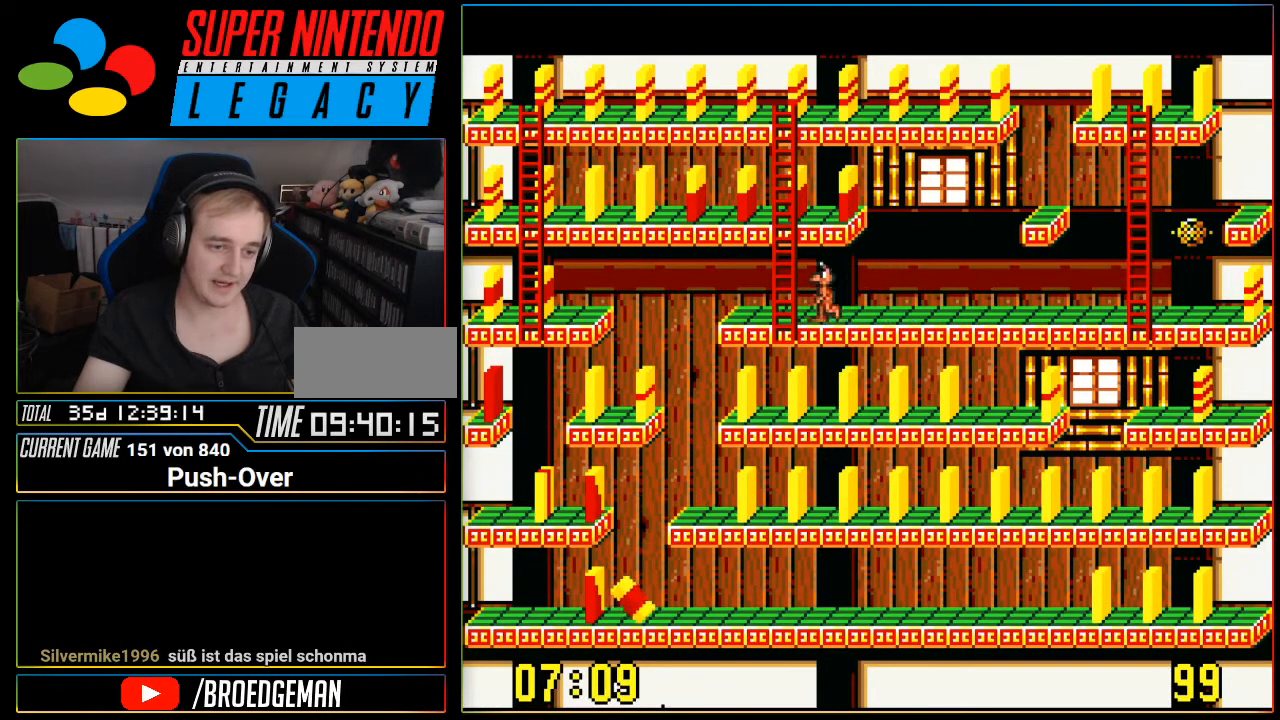
{"buttons": [], "events": [[33, "DPAD_LEFT", "up"]]}